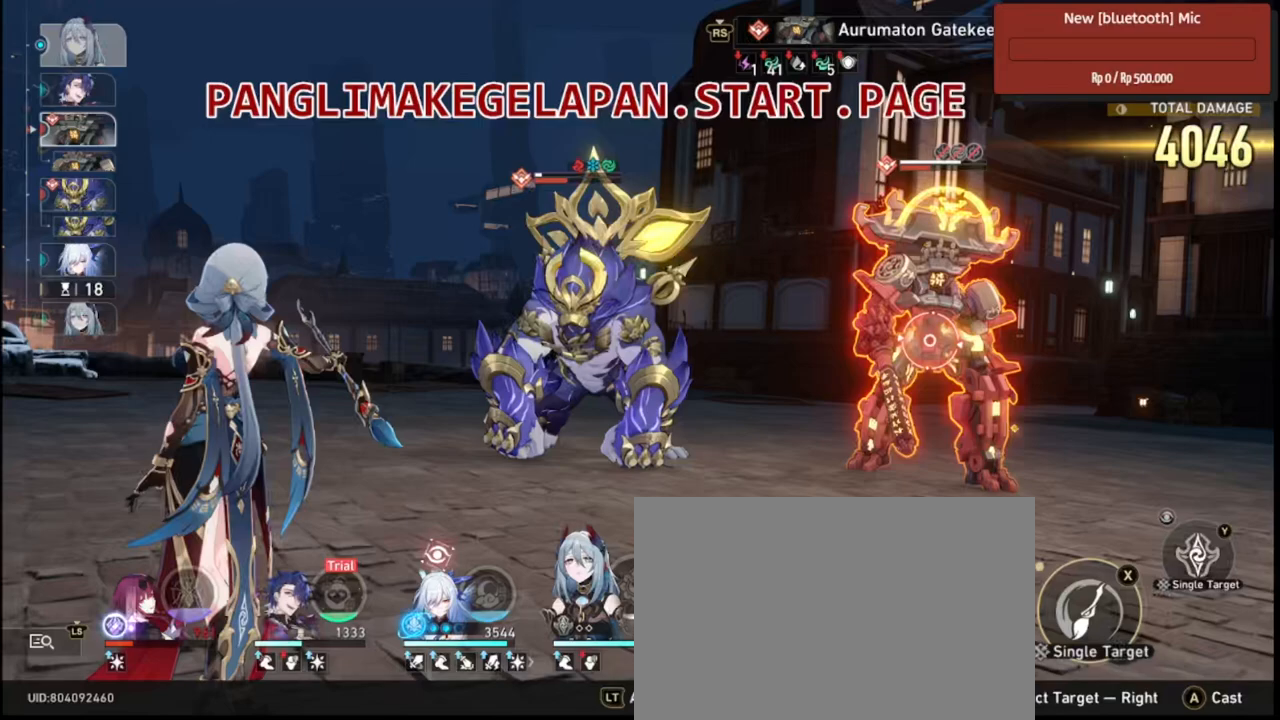
Gameplay with a controller (PlayStation layout); each line is a JSON object with the inputs held at the frame after it. "events" lists button and stick changes between this image and that frame as [ms after this image, input, new state], when the widget could be followed in between.
{"buttons": ["R2"], "left_stick": "center", "right_stick": "center", "events": []}
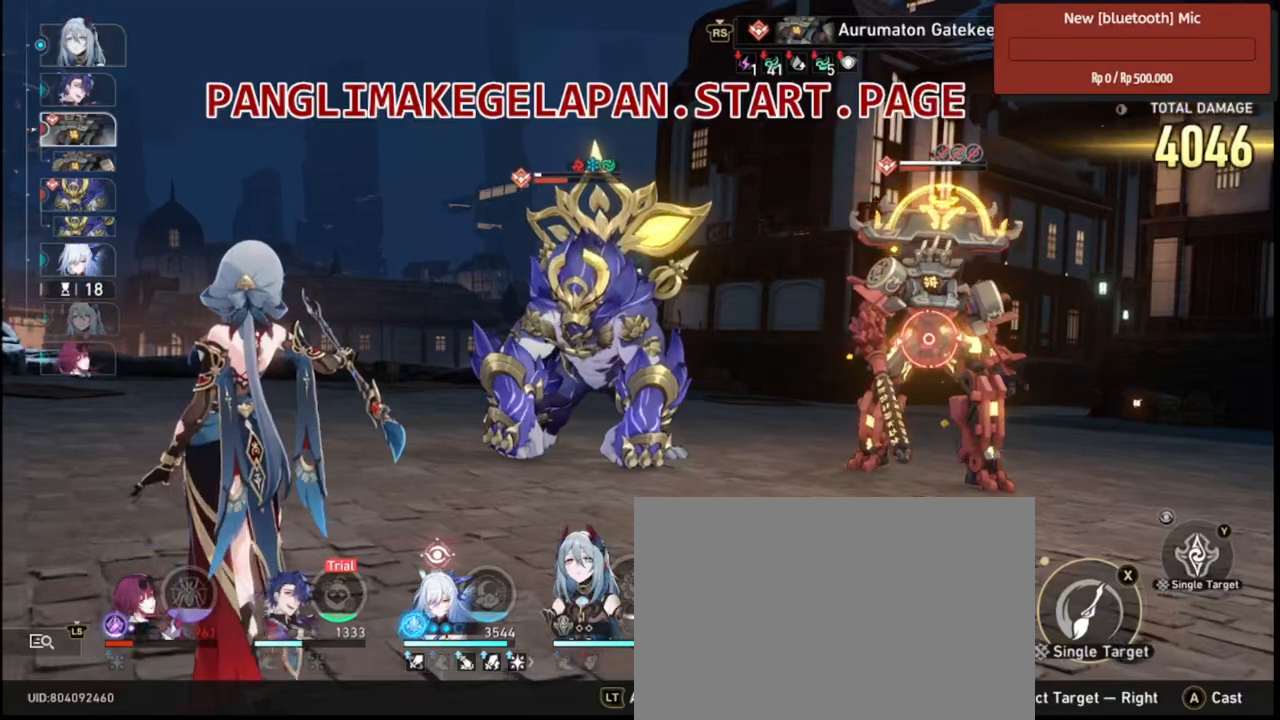
{"buttons": ["R2"], "left_stick": "center", "right_stick": "center", "events": [[133, "TRIANGLE", "down"], [267, "TRIANGLE", "up"]]}
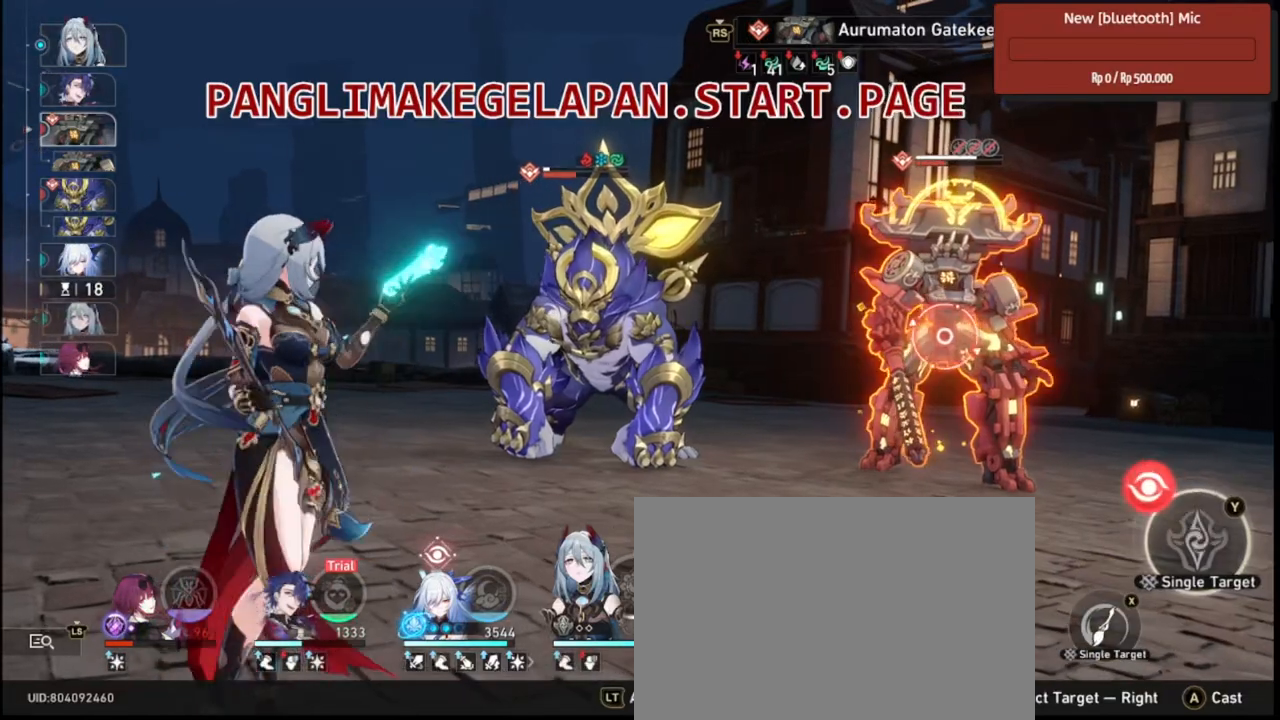
{"buttons": ["R2"], "left_stick": "center", "right_stick": "center", "events": []}
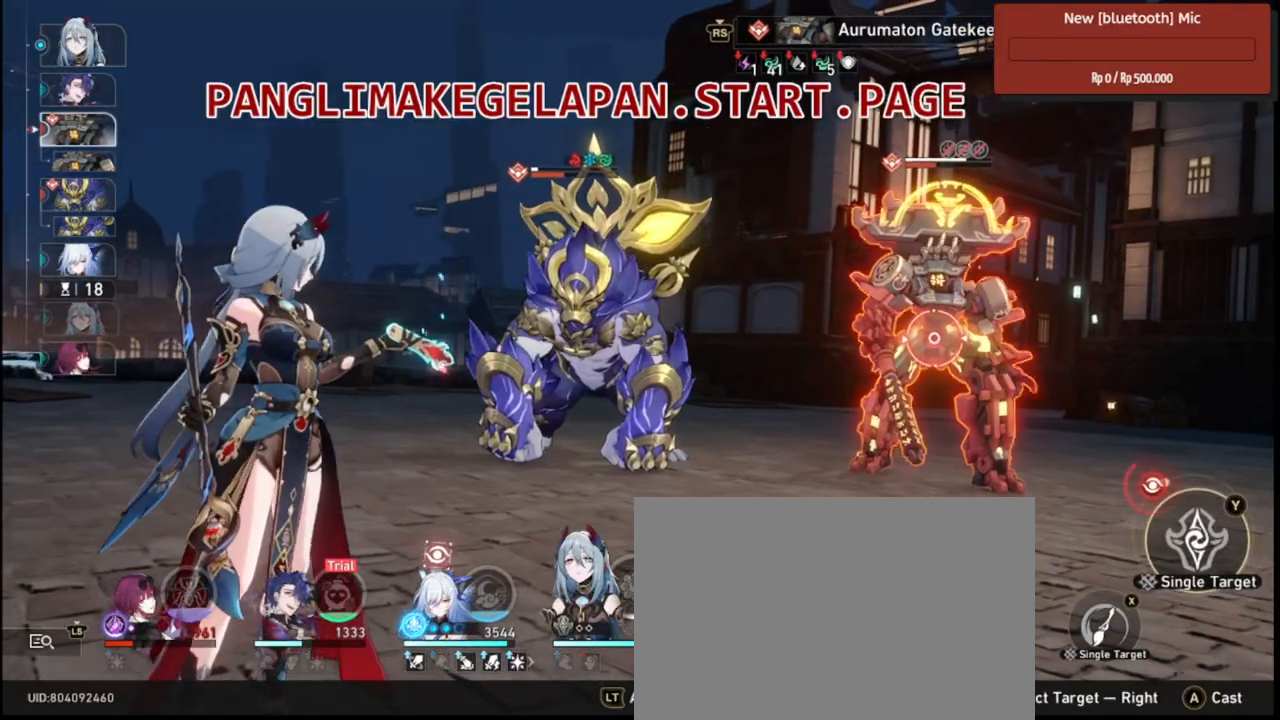
{"buttons": ["R2"], "left_stick": "center", "right_stick": "center", "events": []}
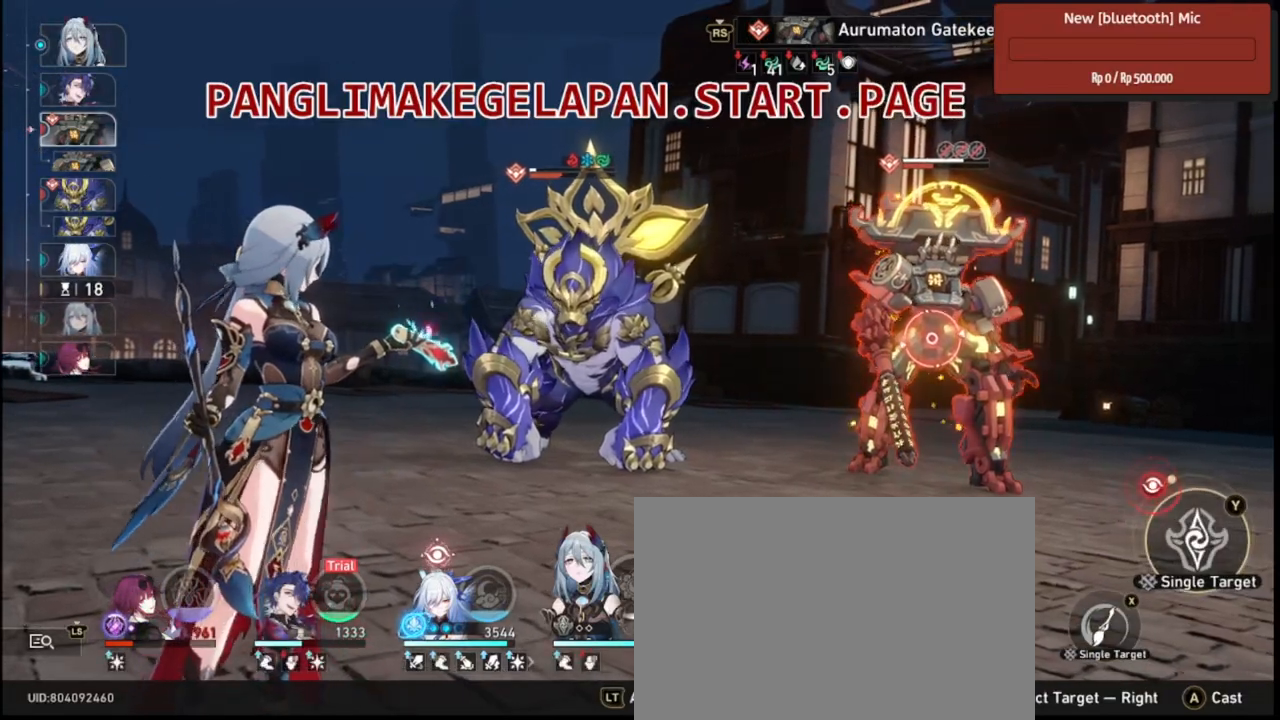
{"buttons": ["R2"], "left_stick": "center", "right_stick": "center", "events": []}
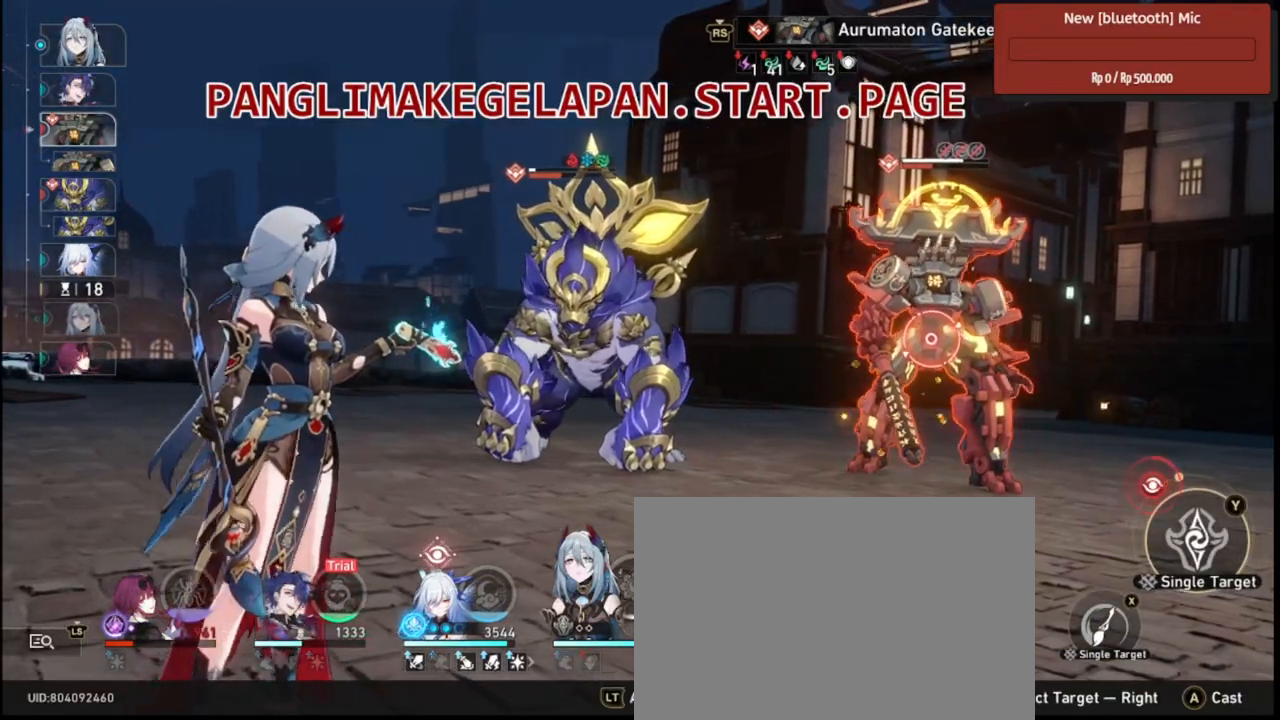
{"buttons": ["R2"], "left_stick": "center", "right_stick": "center", "events": []}
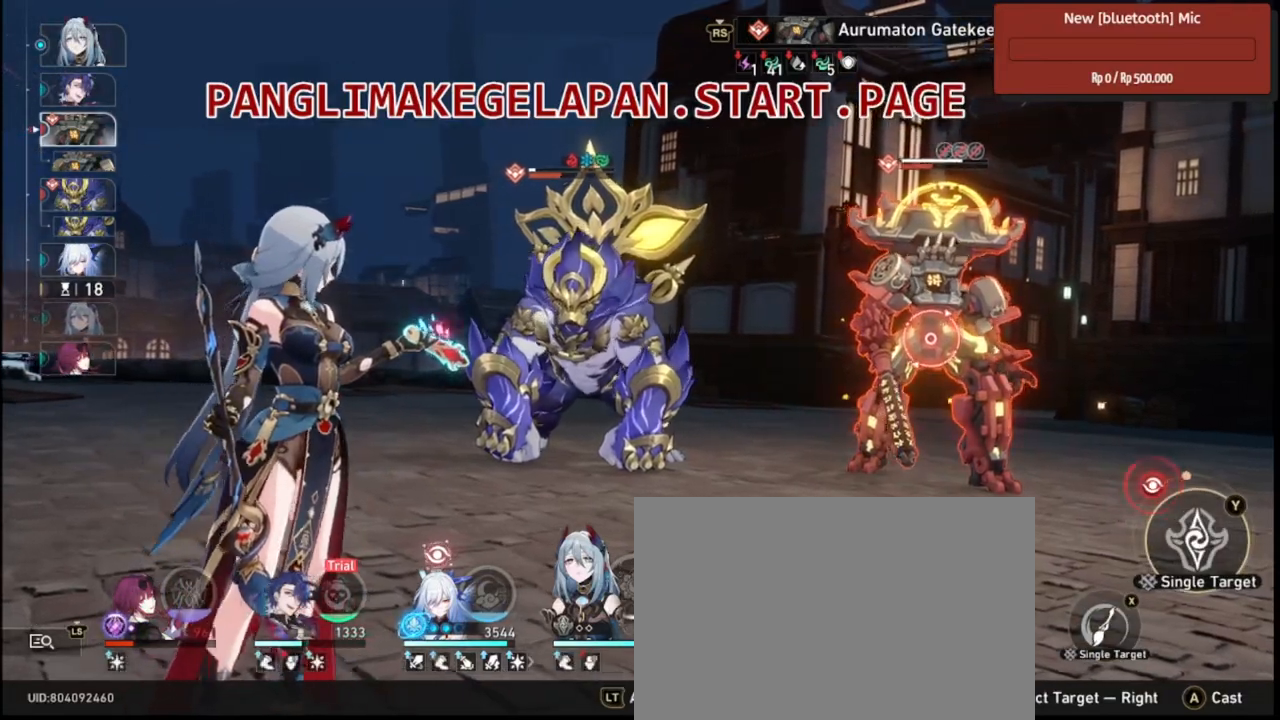
{"buttons": ["R2"], "left_stick": "center", "right_stick": "center", "events": []}
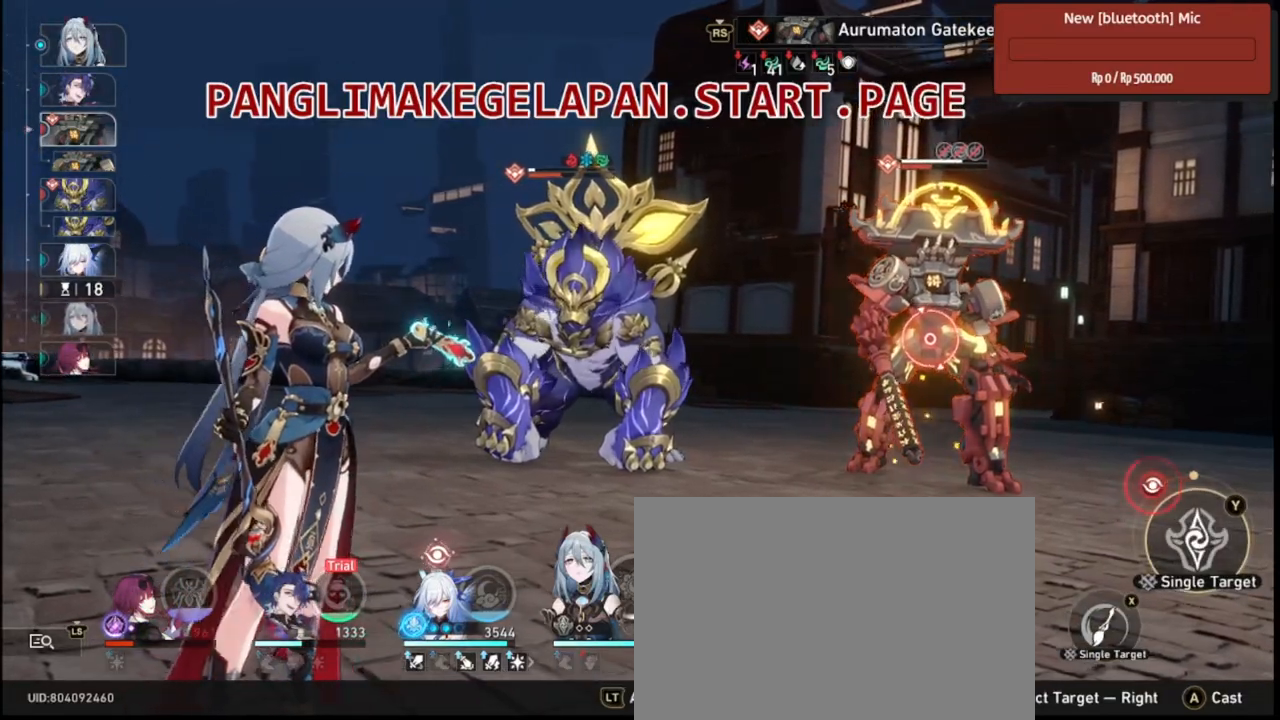
{"buttons": ["R2"], "left_stick": "center", "right_stick": "center", "events": []}
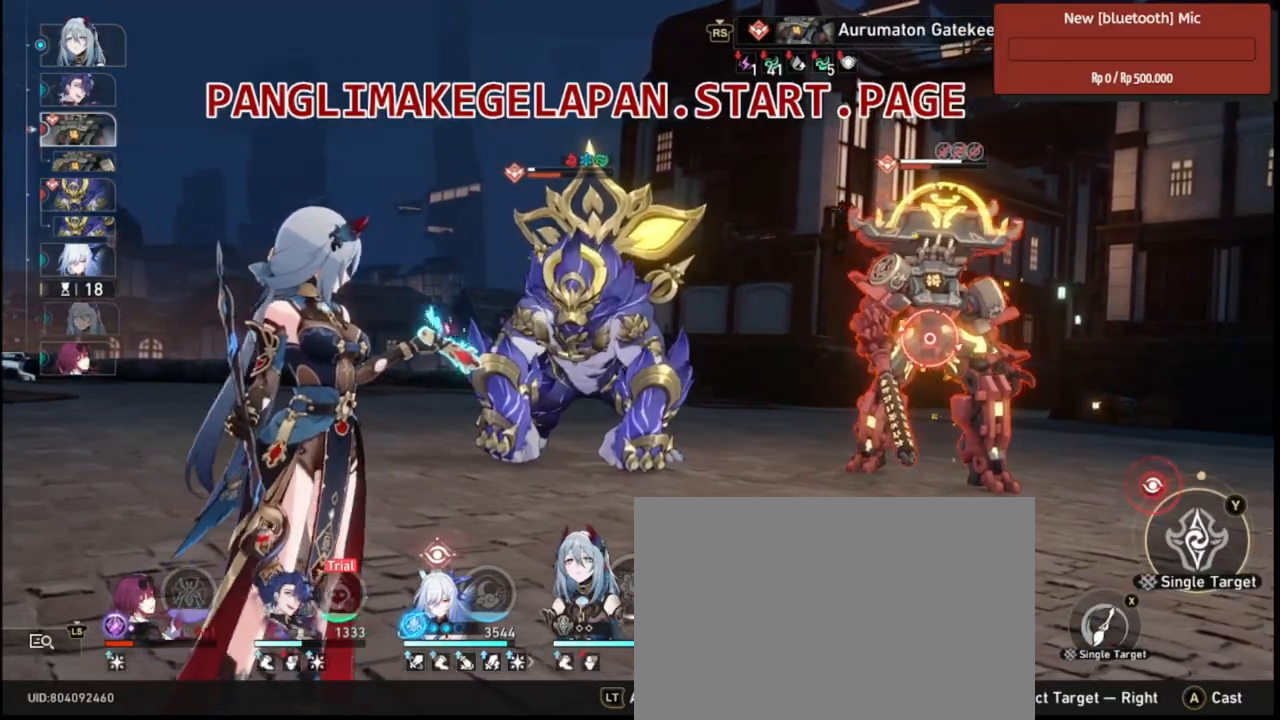
{"buttons": ["R2"], "left_stick": "center", "right_stick": "center", "events": []}
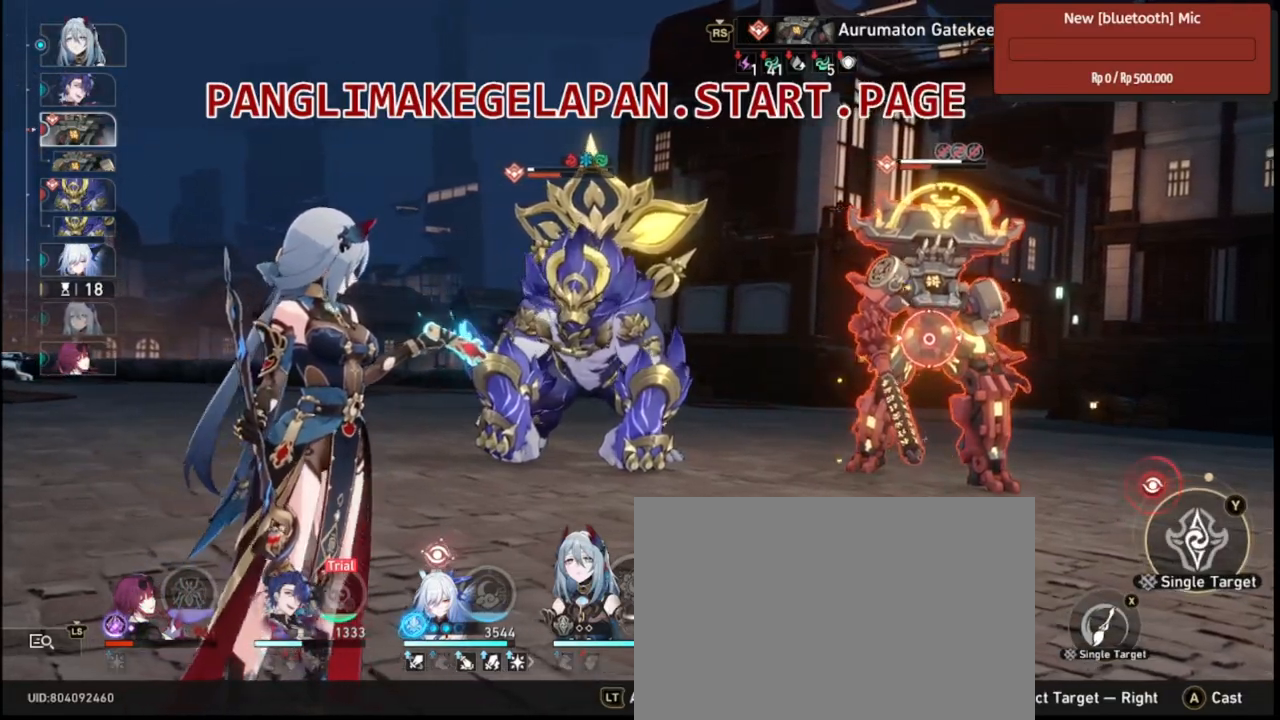
{"buttons": ["R2"], "left_stick": "center", "right_stick": "center", "events": []}
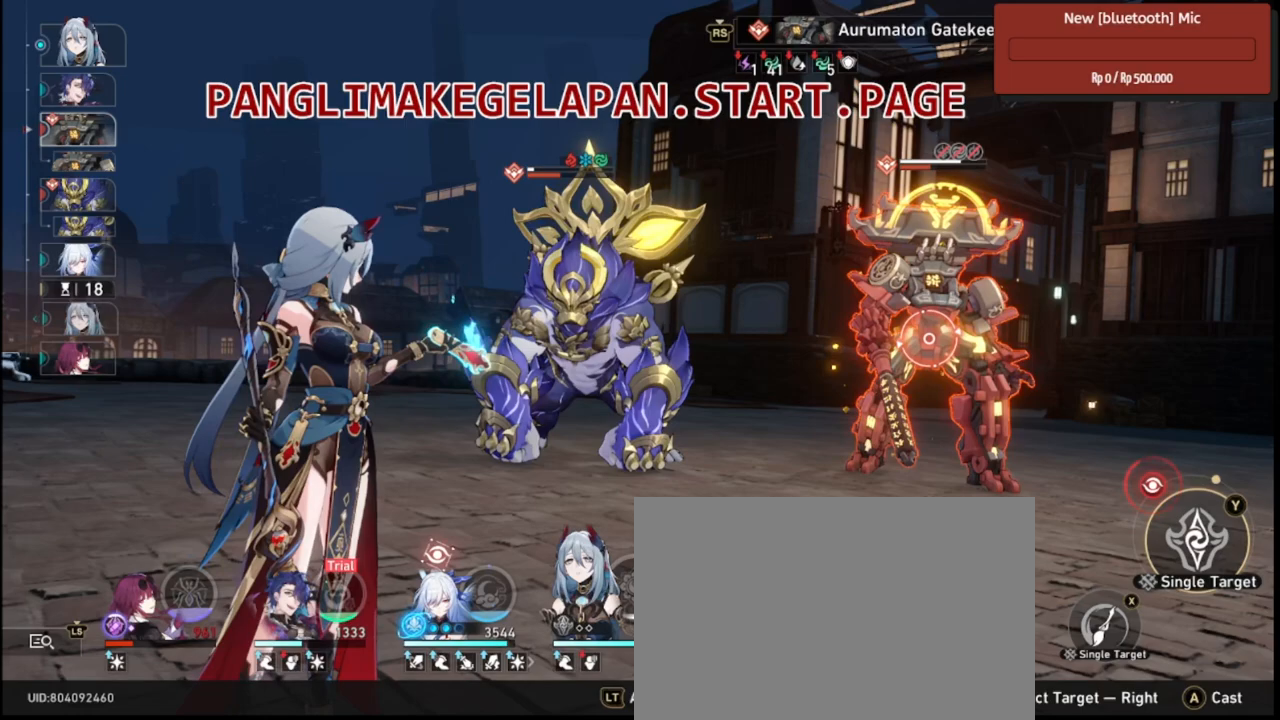
{"buttons": ["R2"], "left_stick": "center", "right_stick": "center", "events": []}
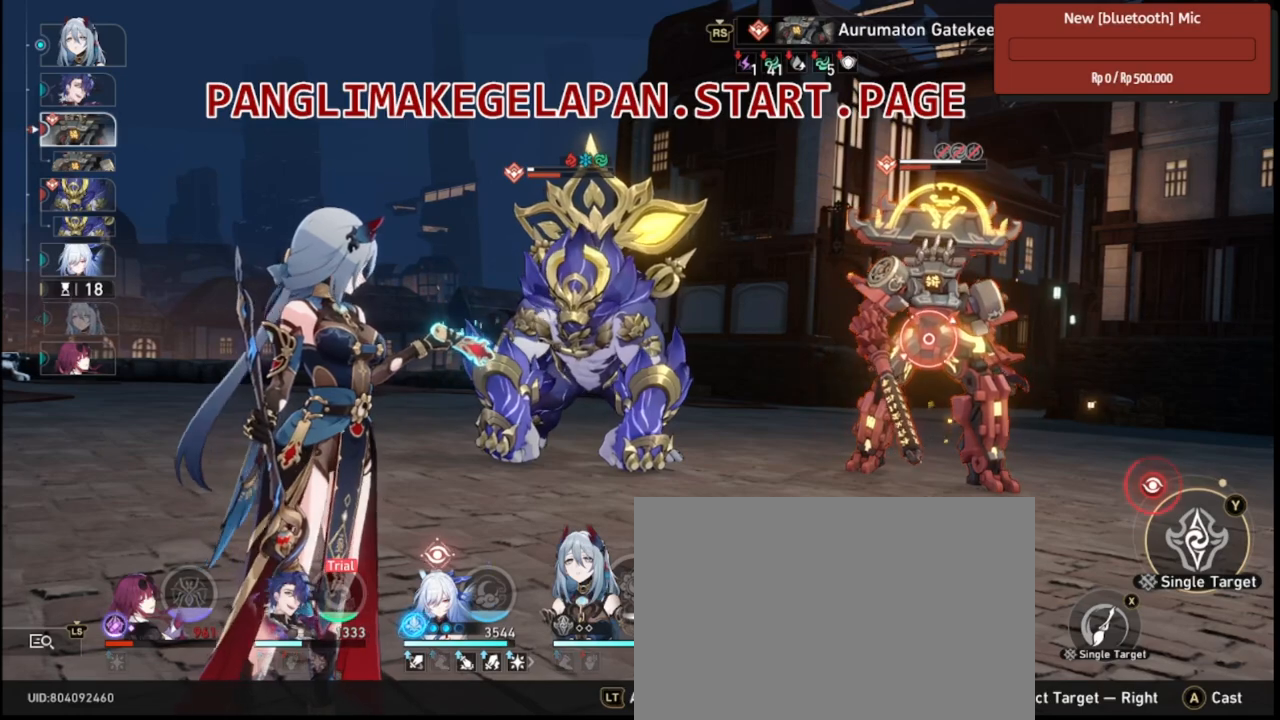
{"buttons": ["R2"], "left_stick": "center", "right_stick": "center", "events": []}
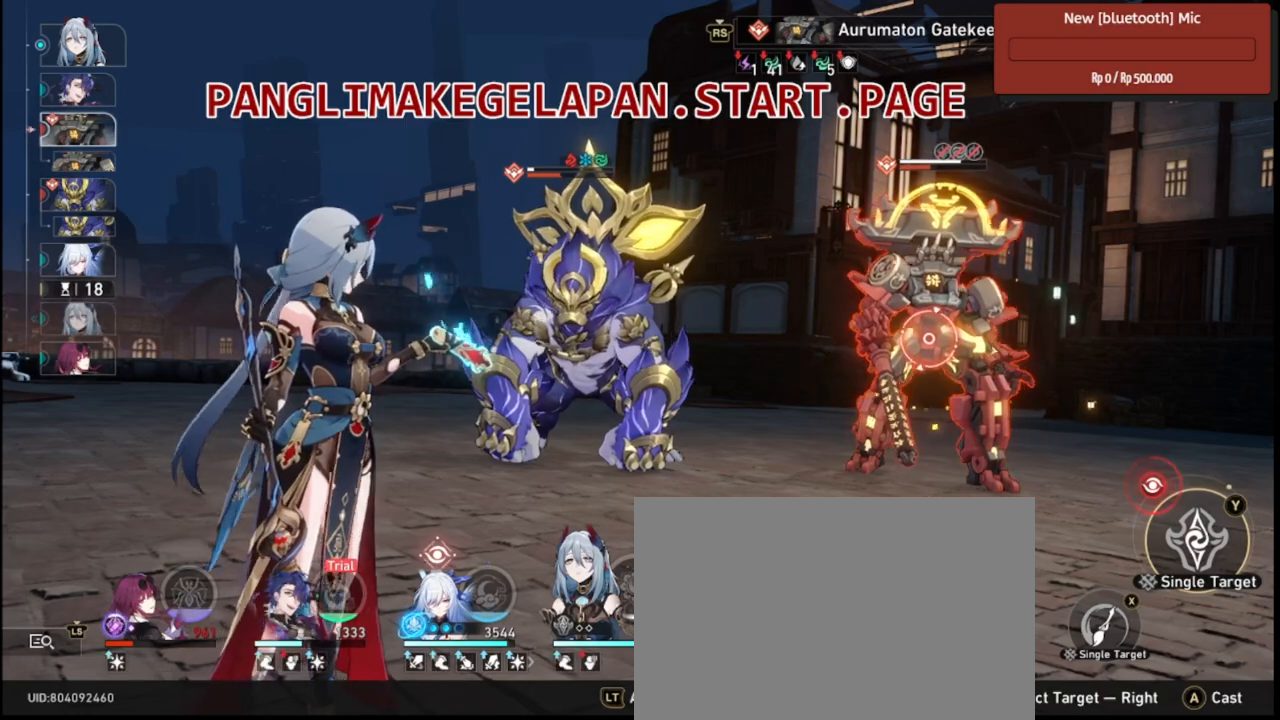
{"buttons": ["SQUARE", "R2"], "left_stick": "center", "right_stick": "center", "events": [[500, "SQUARE", "down"]]}
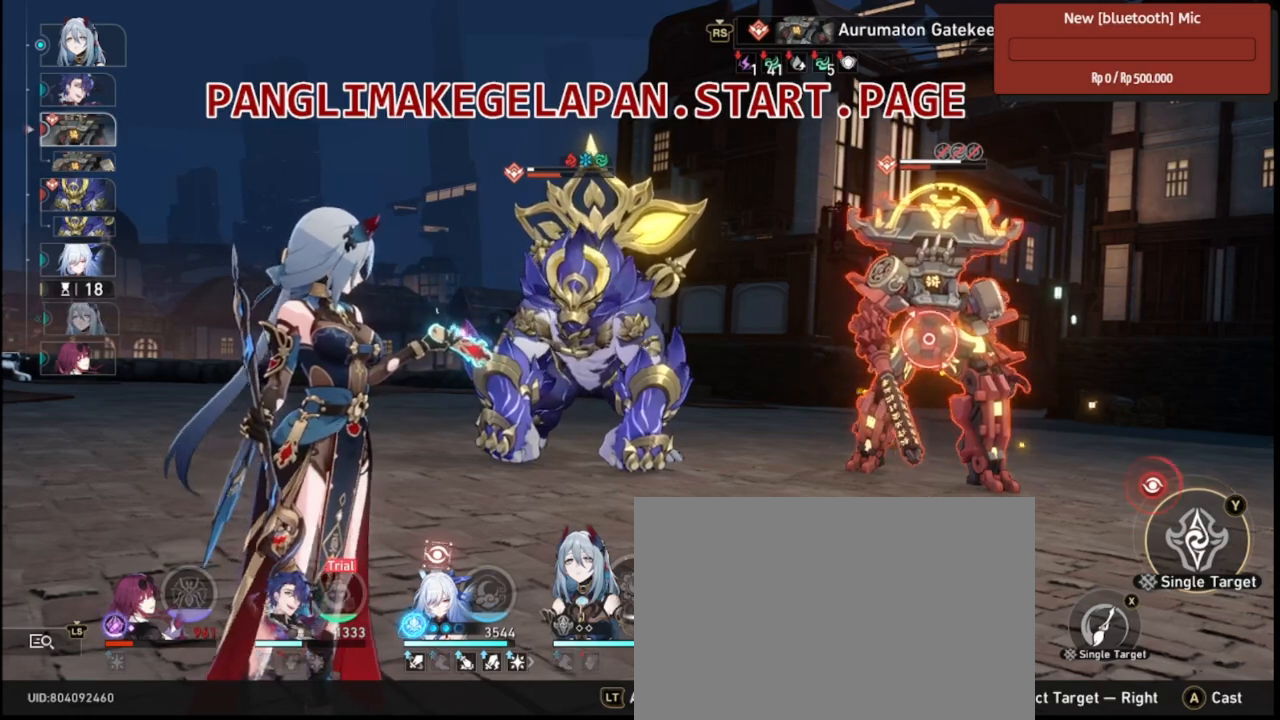
{"buttons": ["R2"], "left_stick": "center", "right_stick": "center", "events": [[150, "SQUARE", "up"]]}
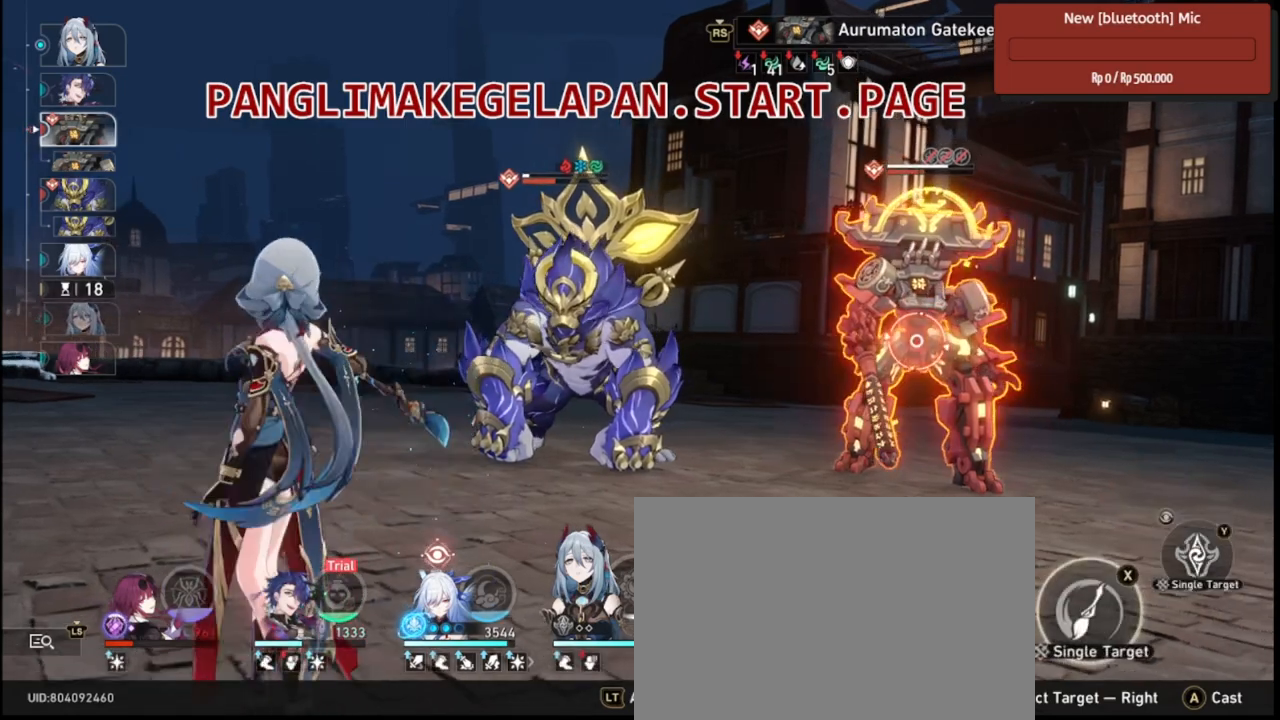
{"buttons": ["R2"], "left_stick": "center", "right_stick": "center", "events": []}
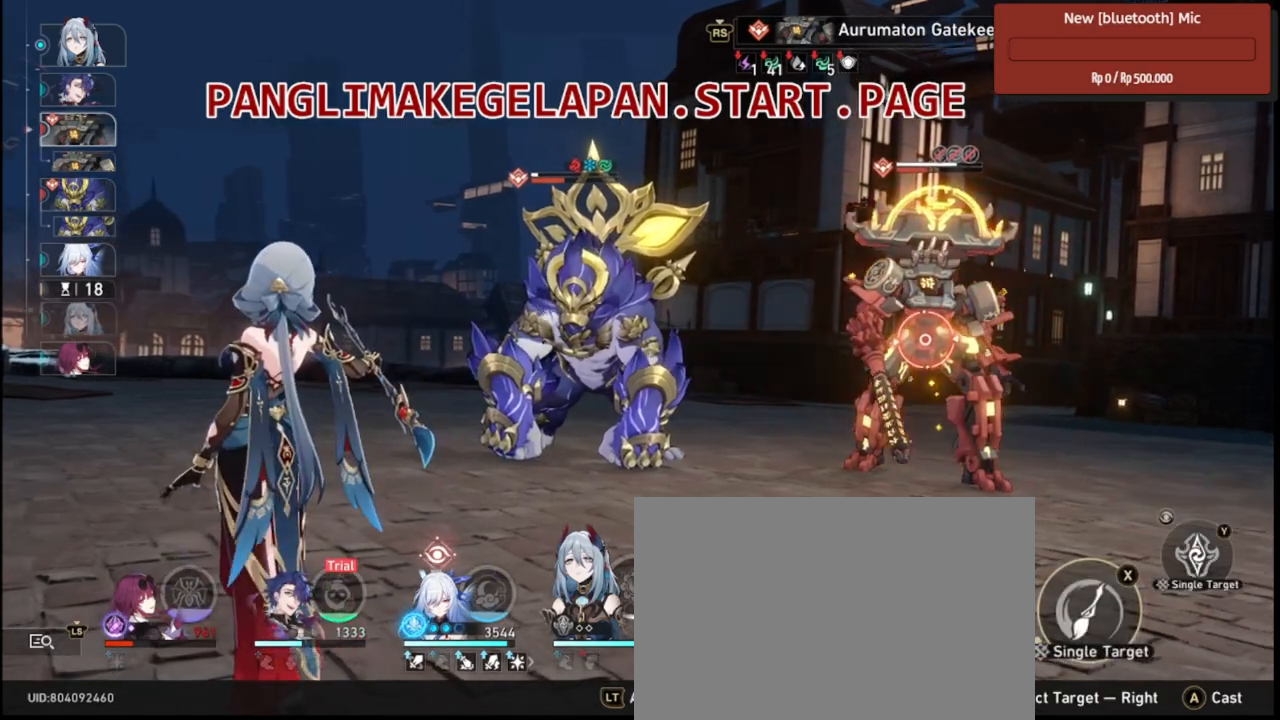
{"buttons": ["R2"], "left_stick": "center", "right_stick": "center", "events": []}
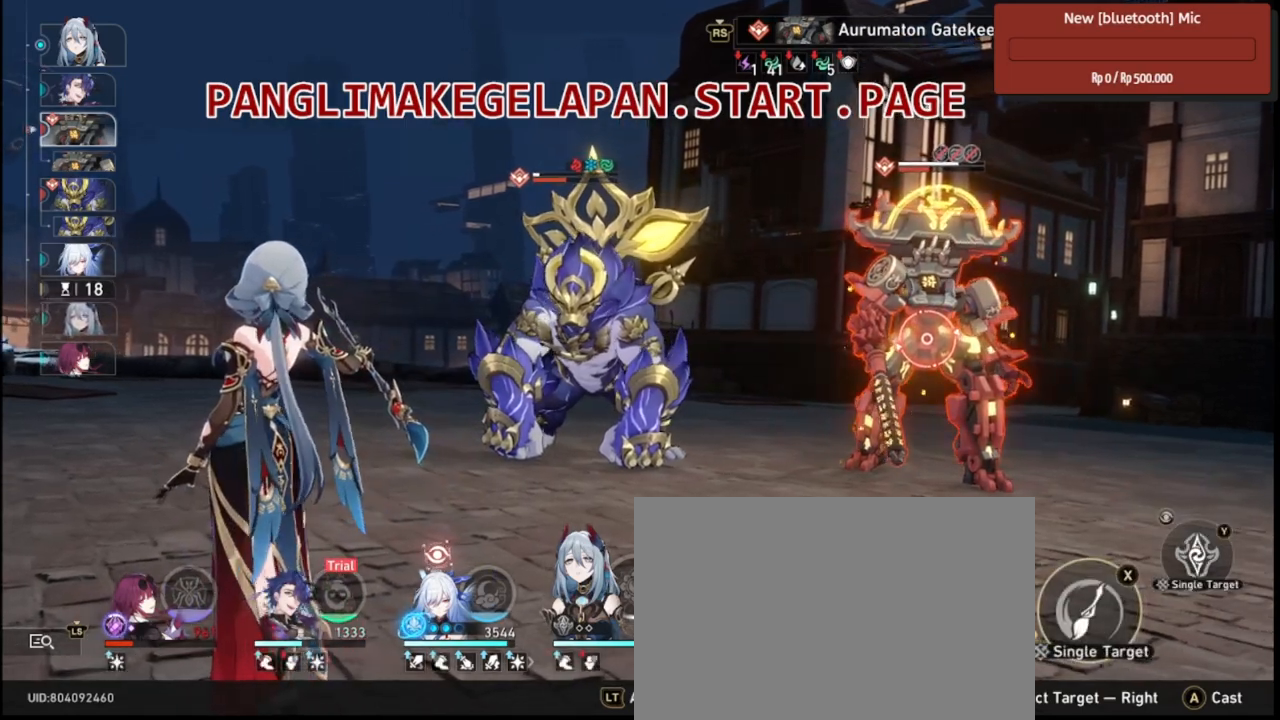
{"buttons": ["R2"], "left_stick": "center", "right_stick": "center", "events": []}
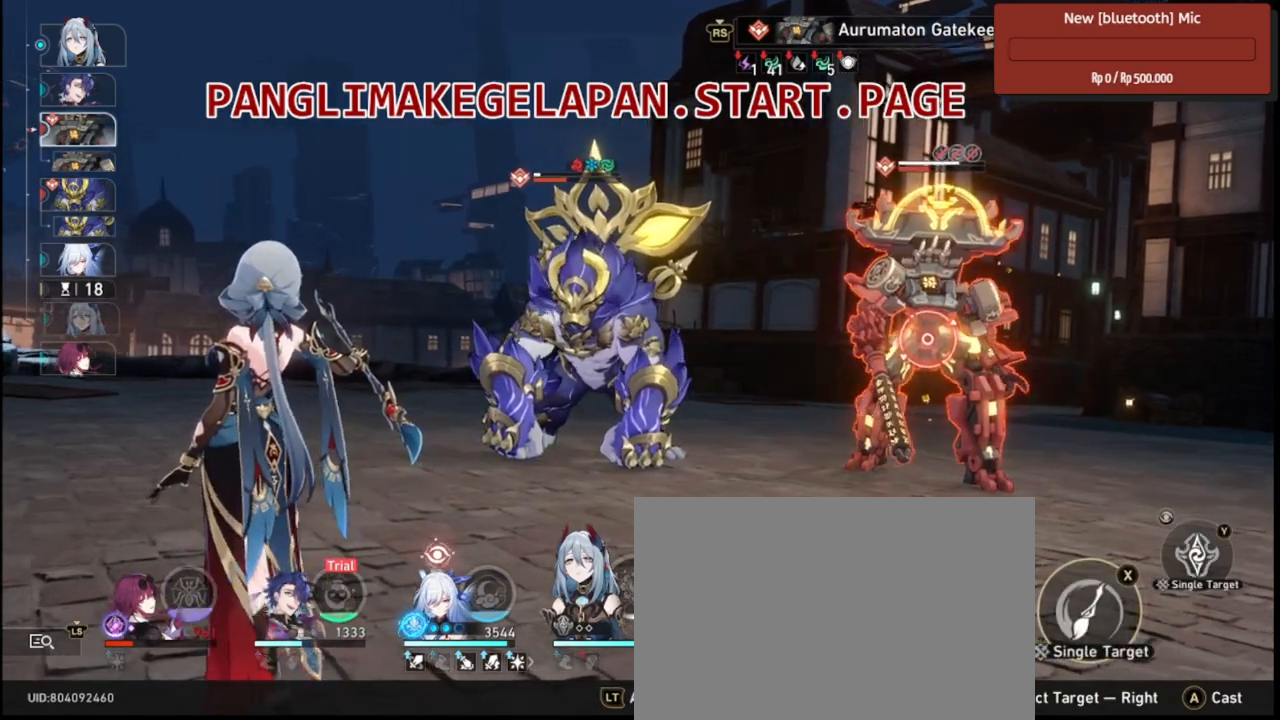
{"buttons": ["R2"], "left_stick": "center", "right_stick": "center", "events": []}
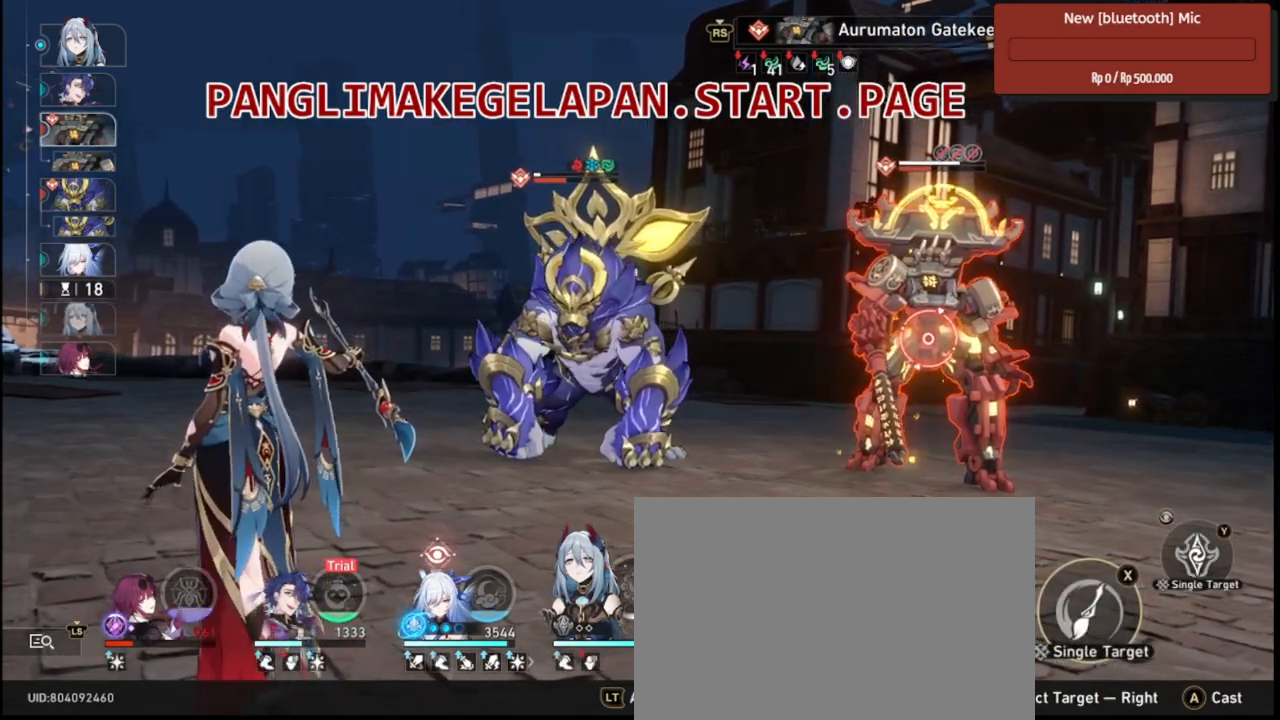
{"buttons": ["R2"], "left_stick": "center", "right_stick": "center", "events": []}
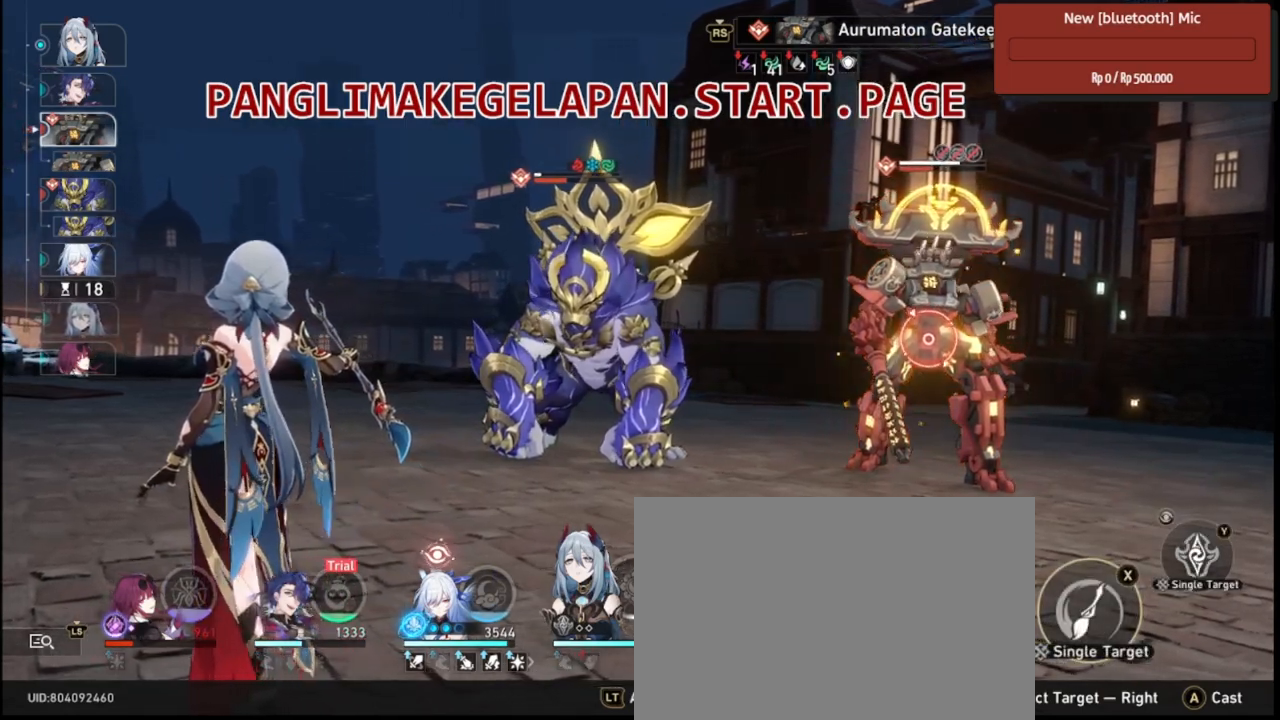
{"buttons": ["R2"], "left_stick": "center", "right_stick": "center", "events": []}
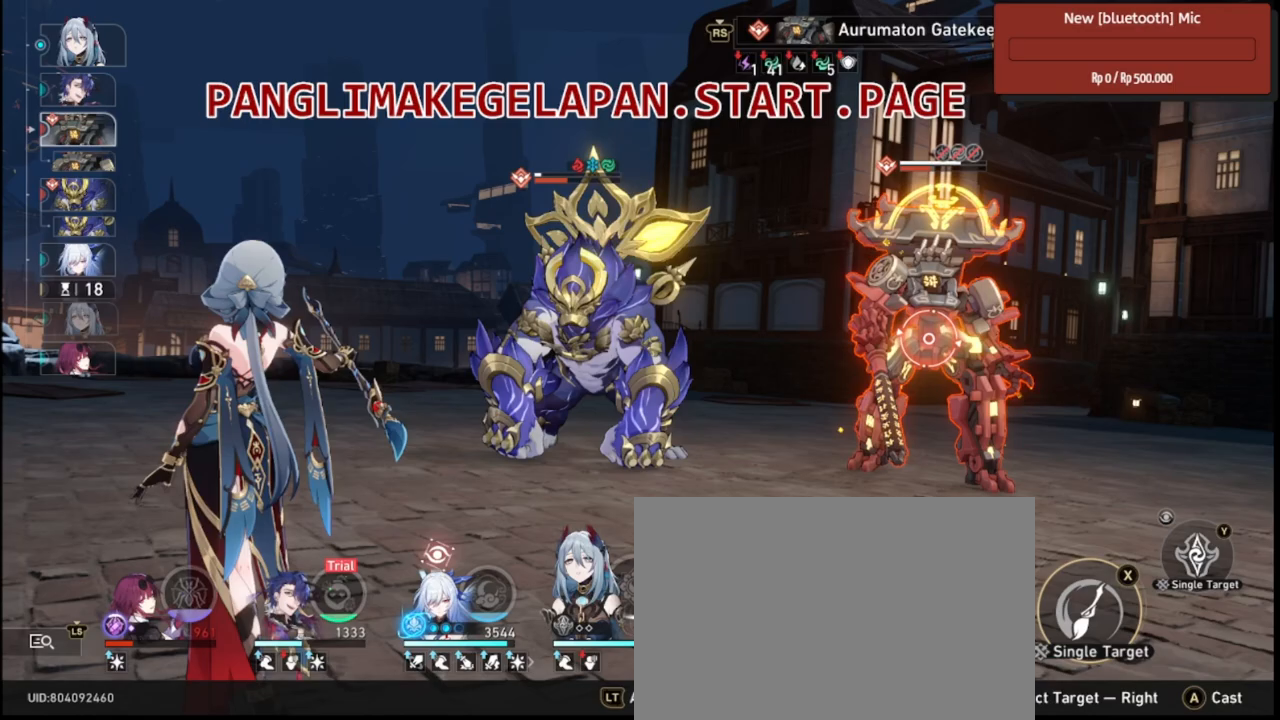
{"buttons": ["R2"], "left_stick": "center", "right_stick": "center", "events": []}
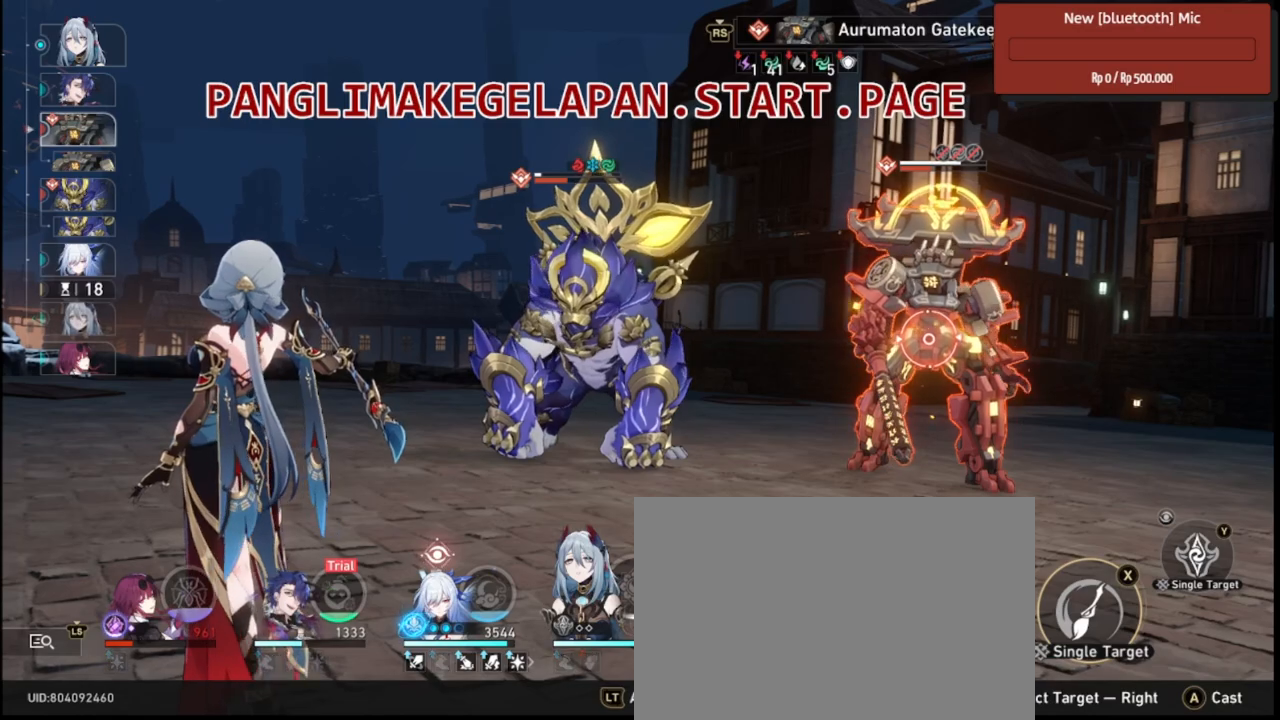
{"buttons": ["R2"], "left_stick": "center", "right_stick": "center", "events": []}
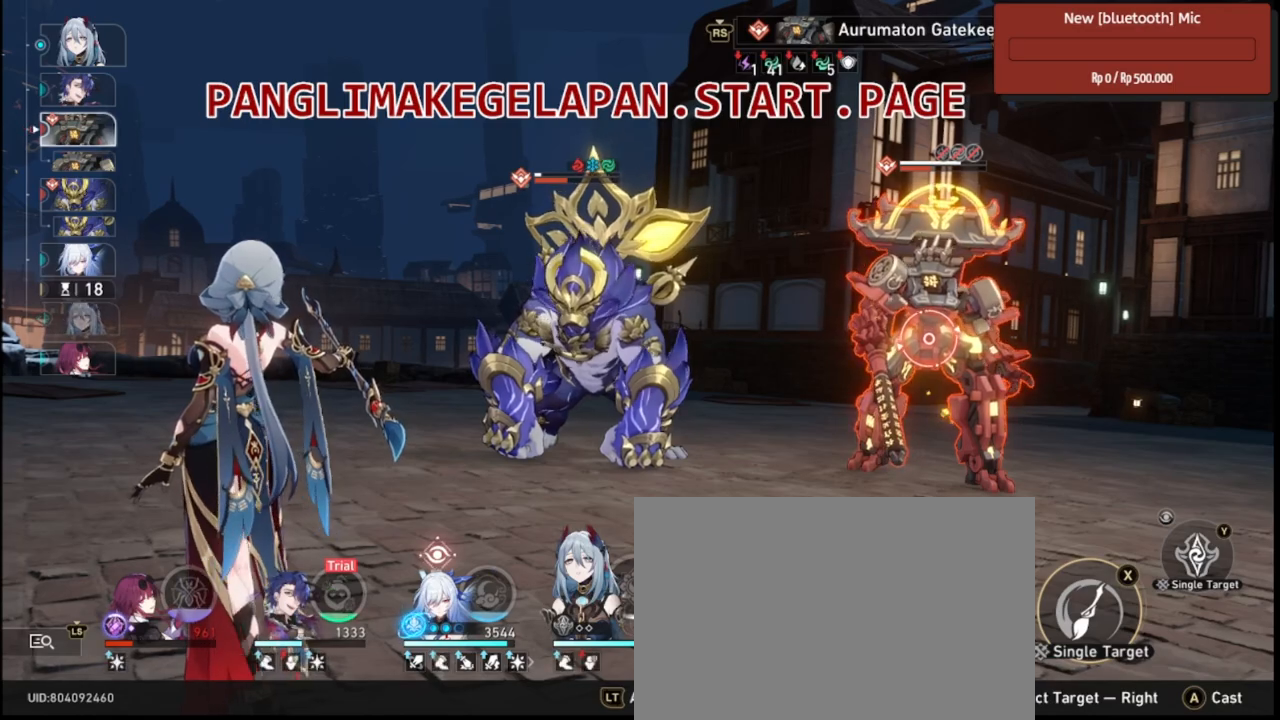
{"buttons": ["R2"], "left_stick": "center", "right_stick": "center", "events": []}
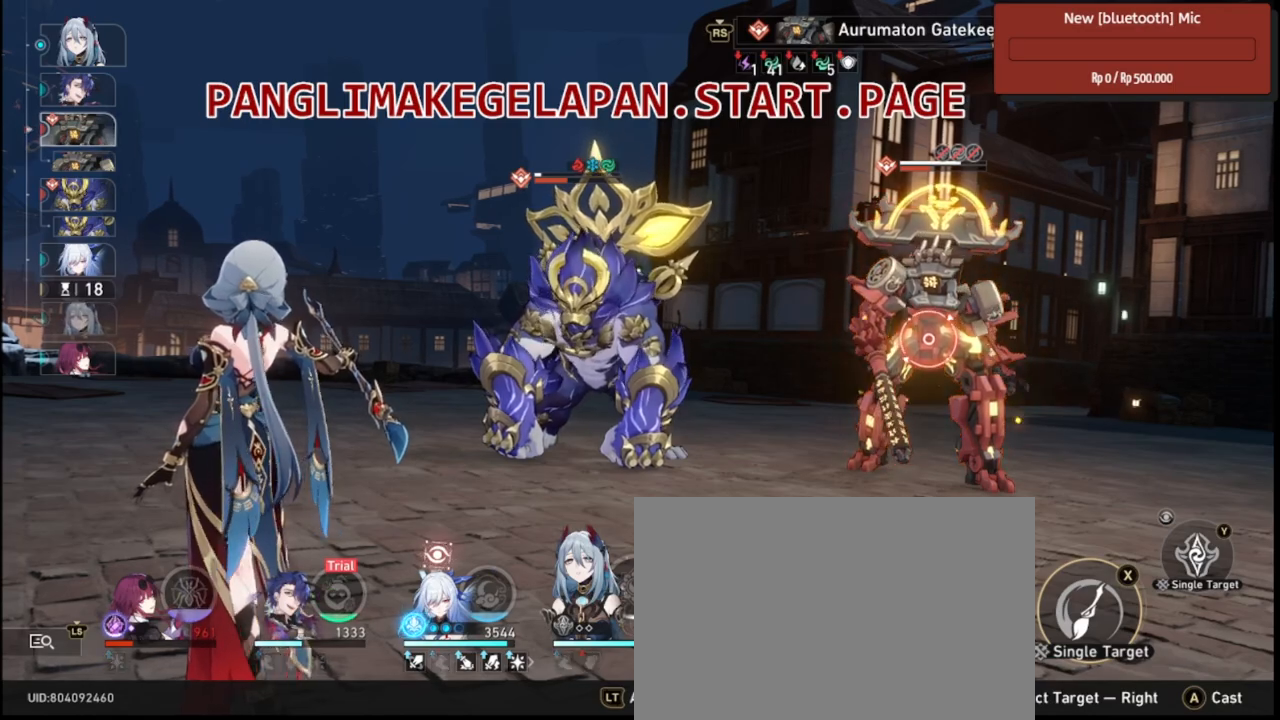
{"buttons": ["R2"], "left_stick": "center", "right_stick": "center", "events": []}